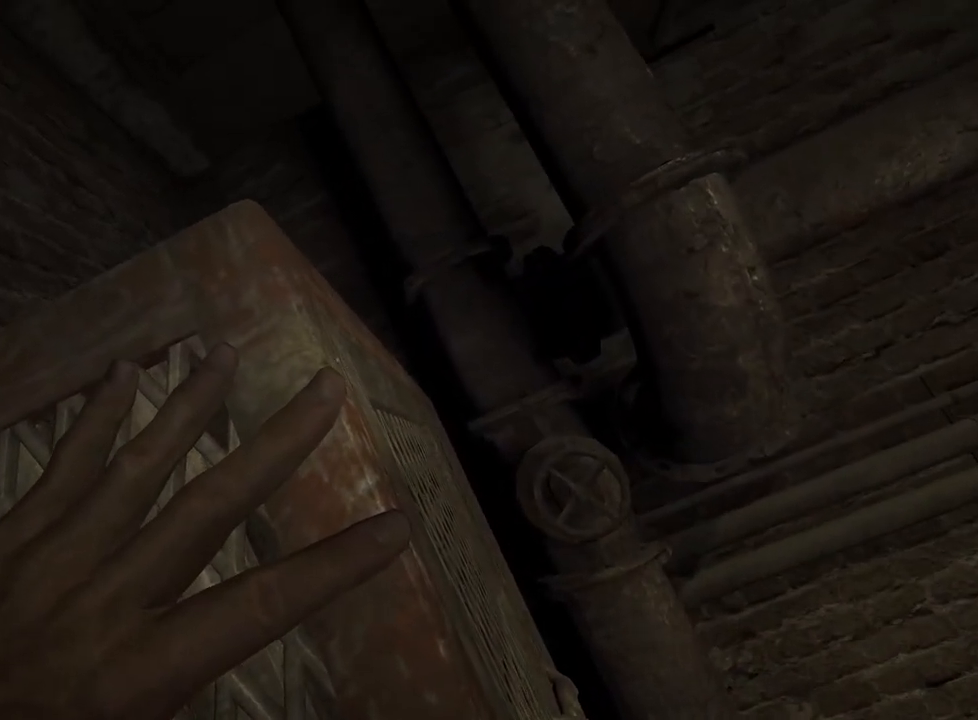
Gameplay with keyboard and mouse; each line is a JSON object with the keys and mouse buttons held at the frame after it. "events" lists presses ("down") and releases ("up") of "a", "ctrl", "d", "e", "f", "q", "r", "s", "shift", "space", "w", "mouse_left", "mouse_right", "mouse_mb4" and "mouse_mb5" between this image and that frame as [ms after this image, input, new state], when the widget could be followed in between. "mouse_left", "mouse_right", "mouse_mb4", "mouse_mb5" = the "left", "right", "mb4", "mb5" buttons of the "mouse" list. No other keys are recorded. Mouse movement is not recorded.
{"keys": ["shift", "w"], "mouse": ["left"], "events": []}
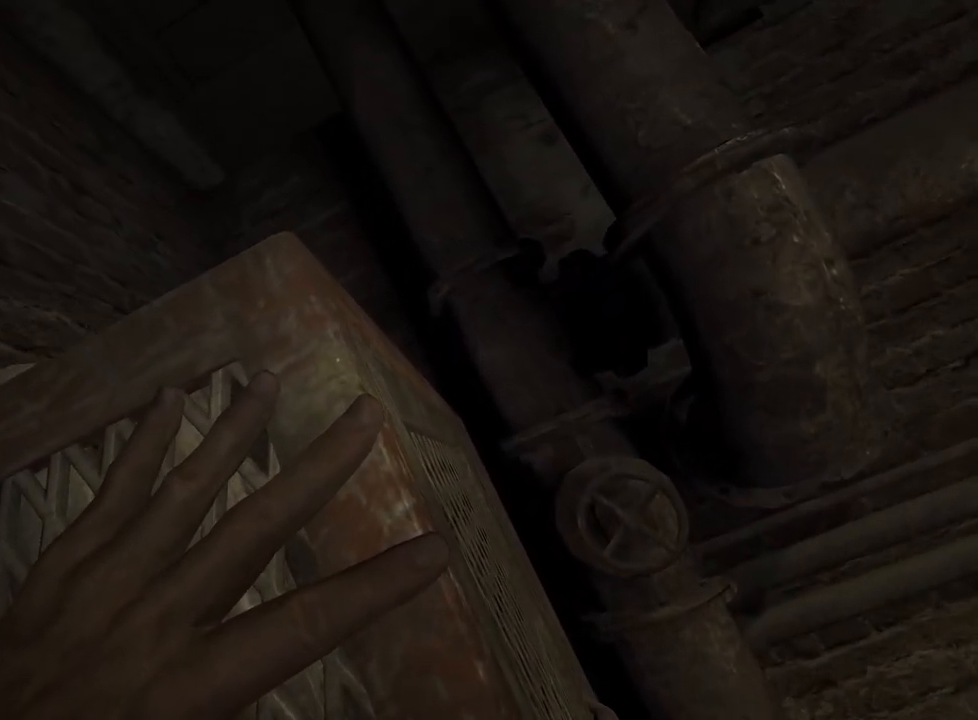
{"keys": ["shift", "w"], "mouse": ["left"], "events": []}
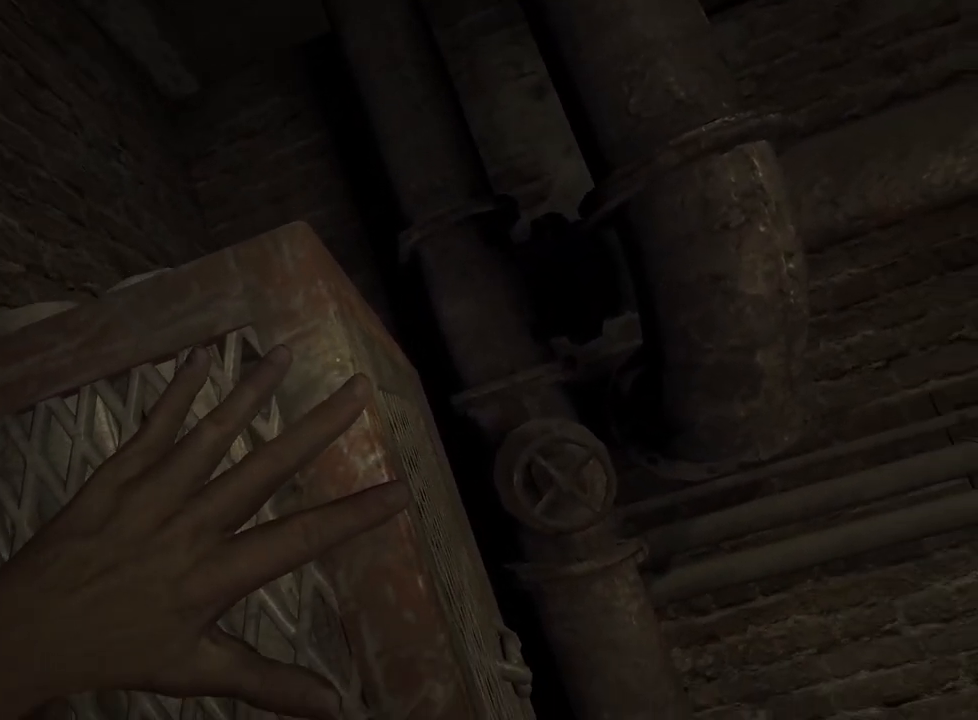
{"keys": ["shift", "w"], "mouse": ["left"], "events": []}
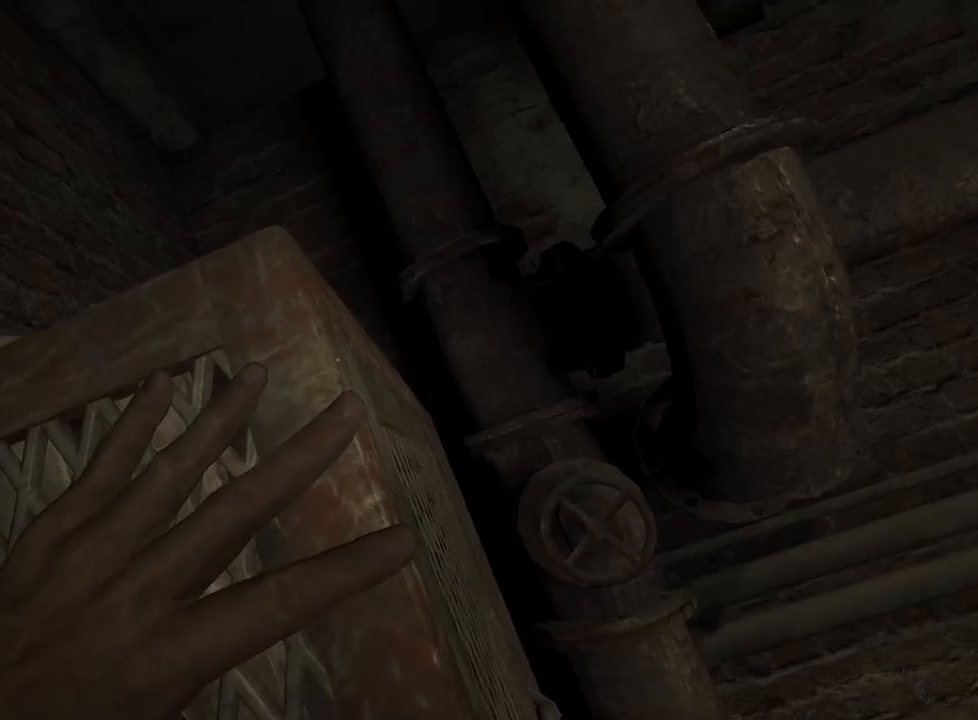
{"keys": ["shift", "w"], "mouse": ["left"], "events": []}
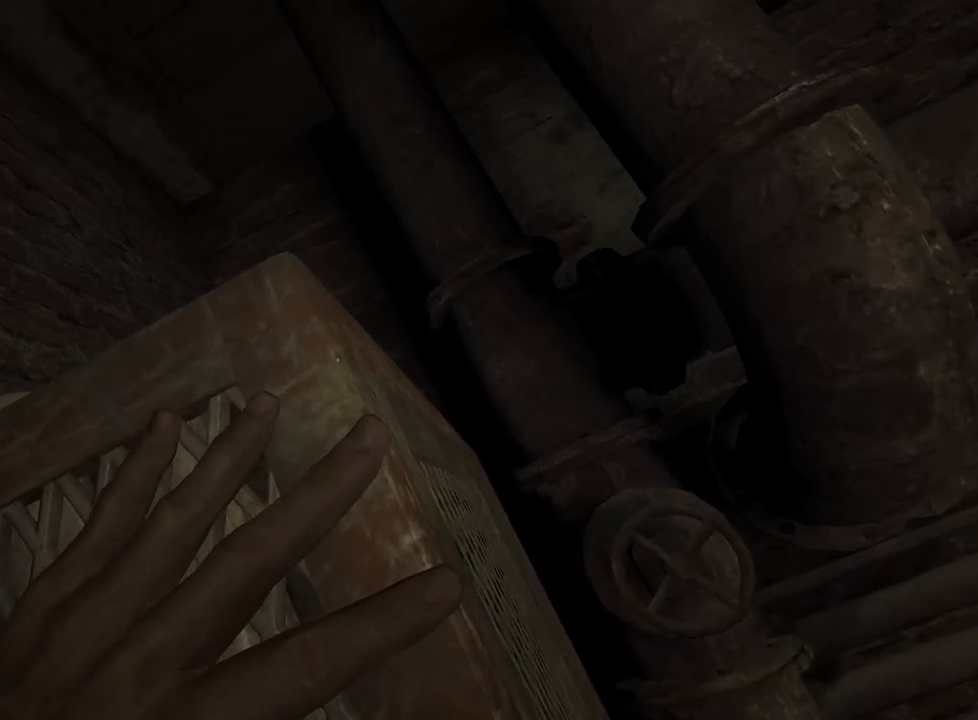
{"keys": ["shift", "w"], "mouse": ["left"], "events": []}
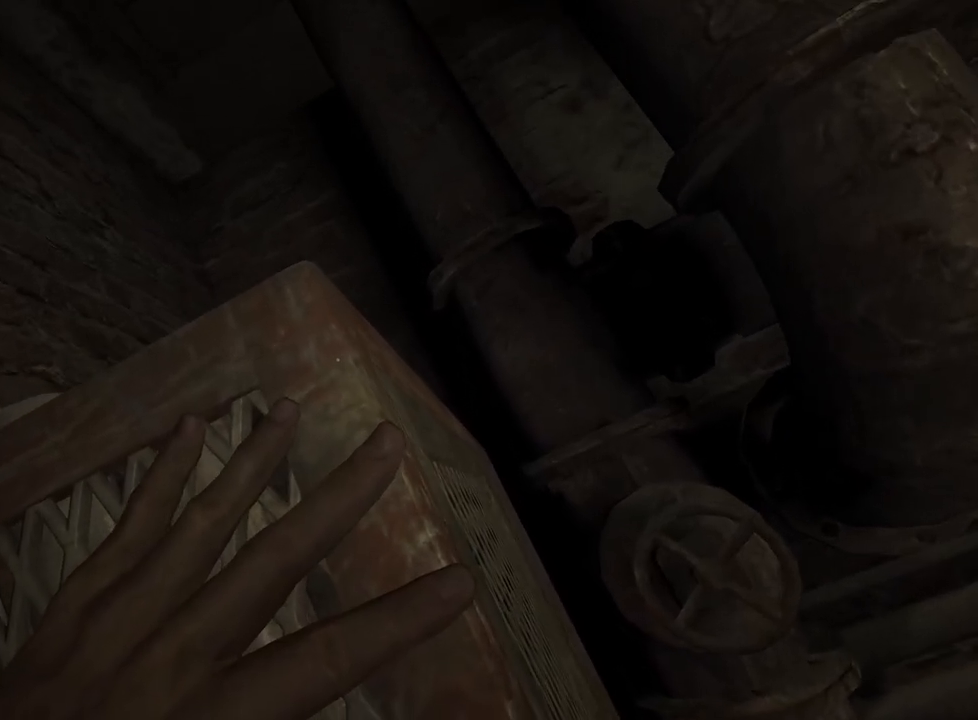
{"keys": ["shift"], "mouse": ["left"], "events": [[500, "w", "up"]]}
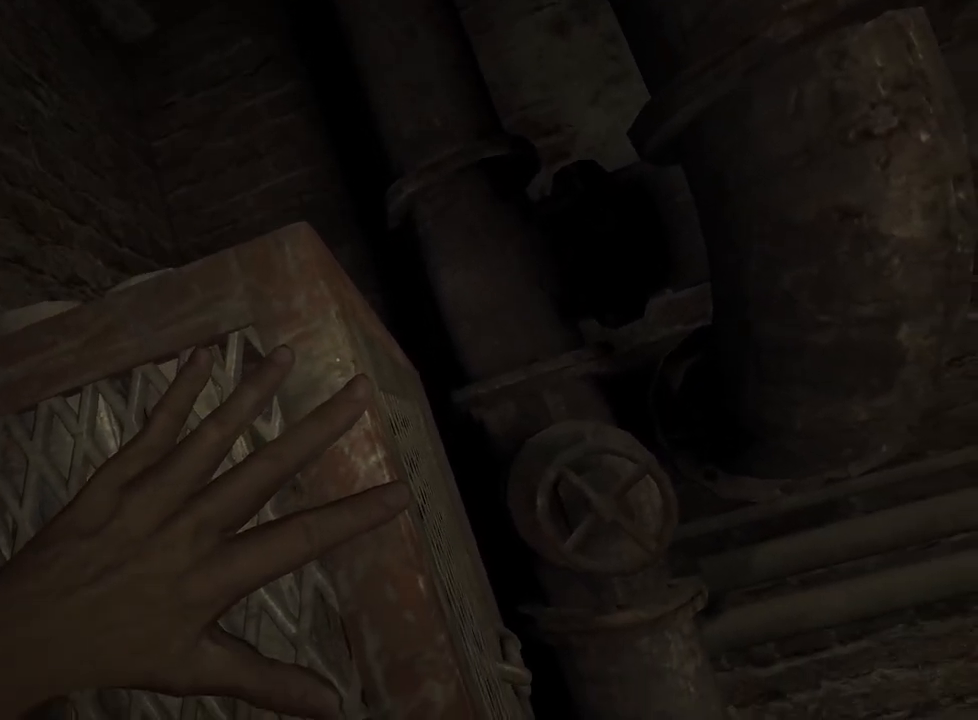
{"keys": ["s", "shift"], "mouse": [], "events": [[33, "mouse_left", "up"], [133, "s", "down"]]}
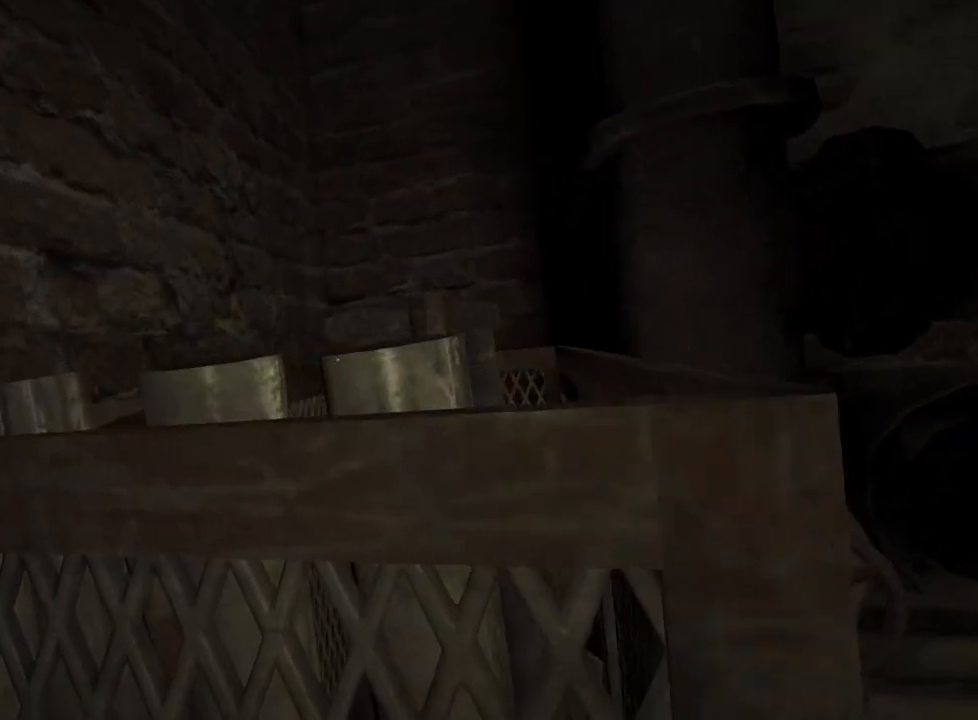
{"keys": ["a", "s", "shift"], "mouse": ["left"], "events": [[150, "a", "down"], [283, "mouse_left", "down"], [383, "mouse_left", "up"], [433, "mouse_left", "down"]]}
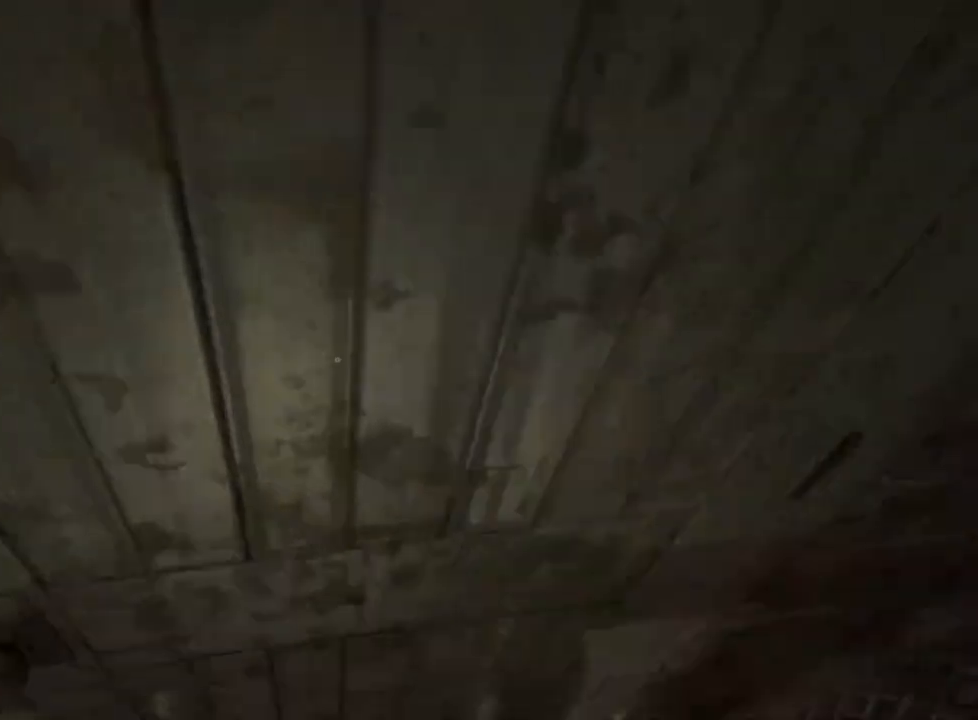
{"keys": ["a", "shift"], "mouse": [], "events": [[17, "mouse_left", "up"], [167, "a", "up"], [267, "a", "down"], [450, "s", "up"]]}
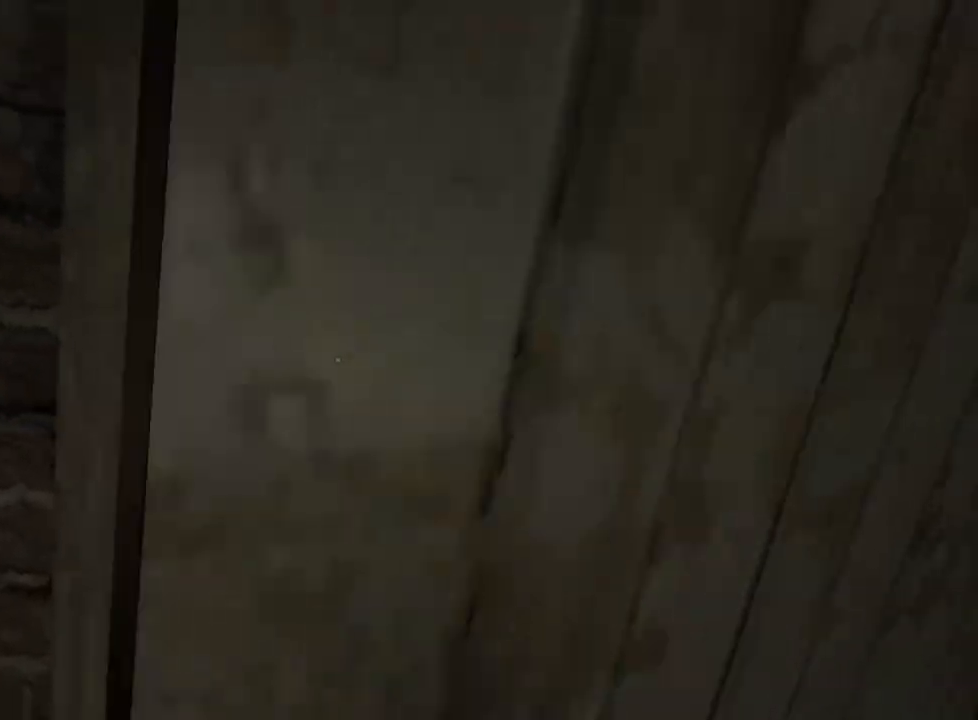
{"keys": ["shift", "w"], "mouse": [], "events": [[83, "w", "down"], [133, "a", "up"]]}
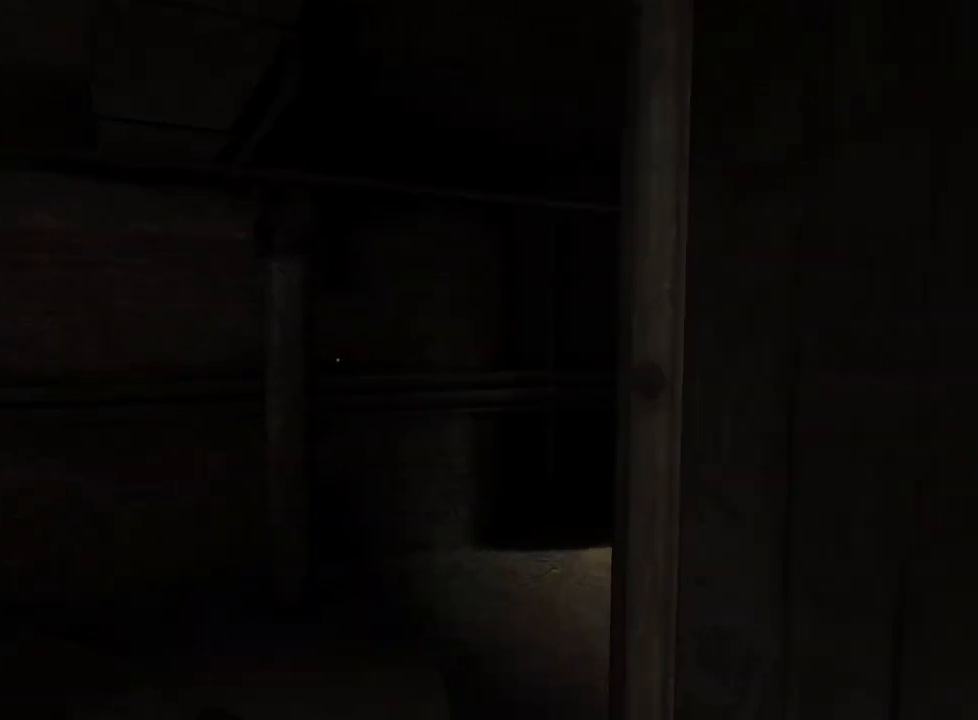
{"keys": ["shift", "w"], "mouse": [], "events": []}
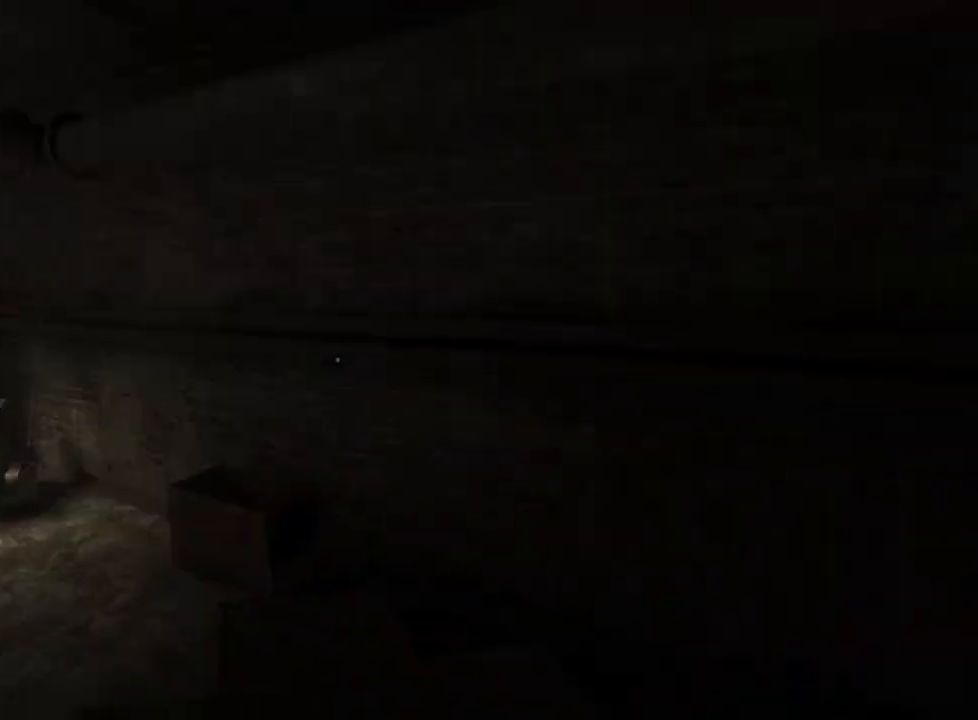
{"keys": ["shift", "w"], "mouse": [], "events": []}
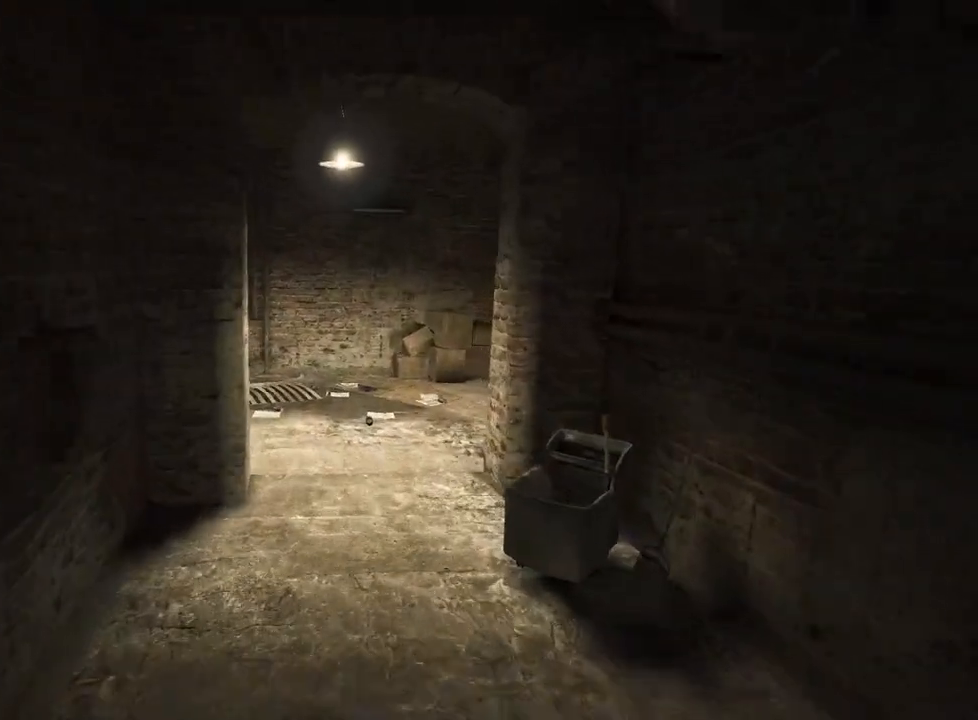
{"keys": ["shift", "w"], "mouse": [], "events": []}
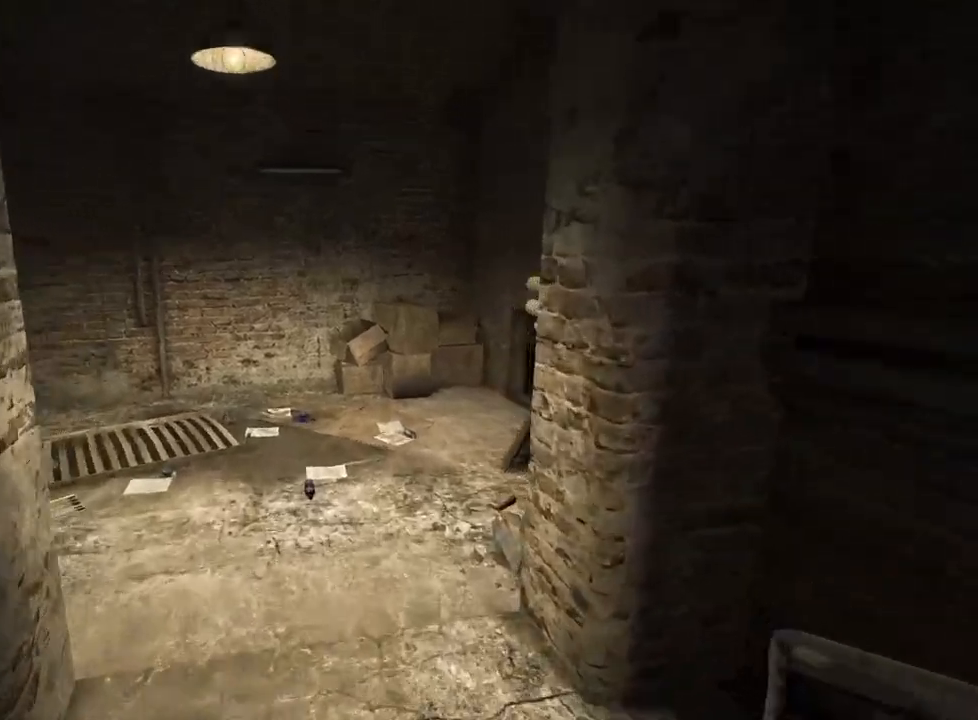
{"keys": ["shift", "w"], "mouse": [], "events": []}
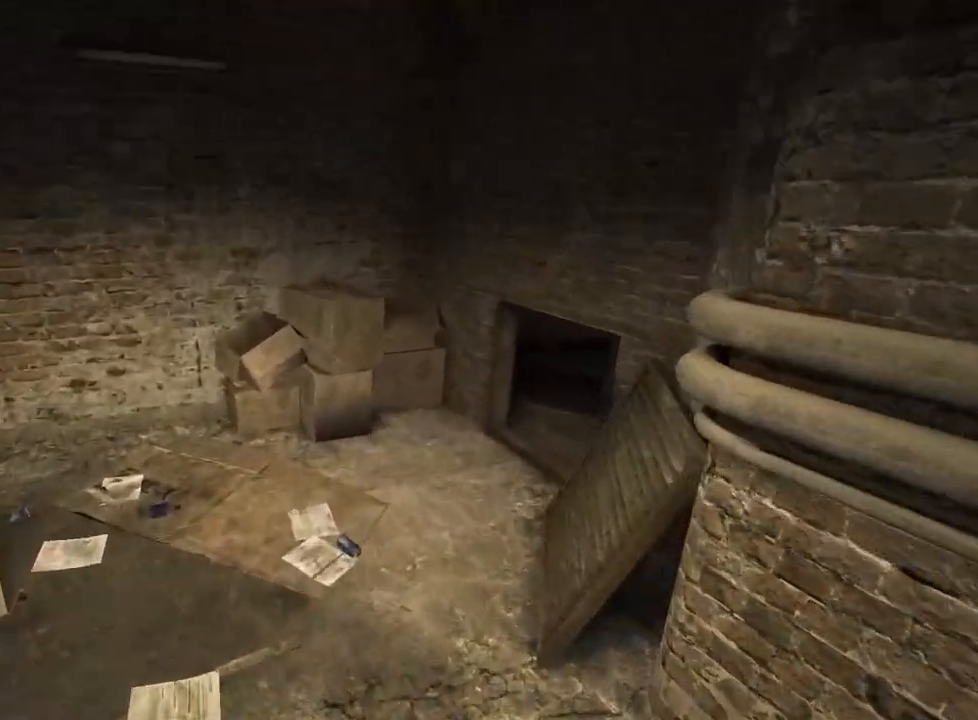
{"keys": ["shift", "w"], "mouse": [], "events": []}
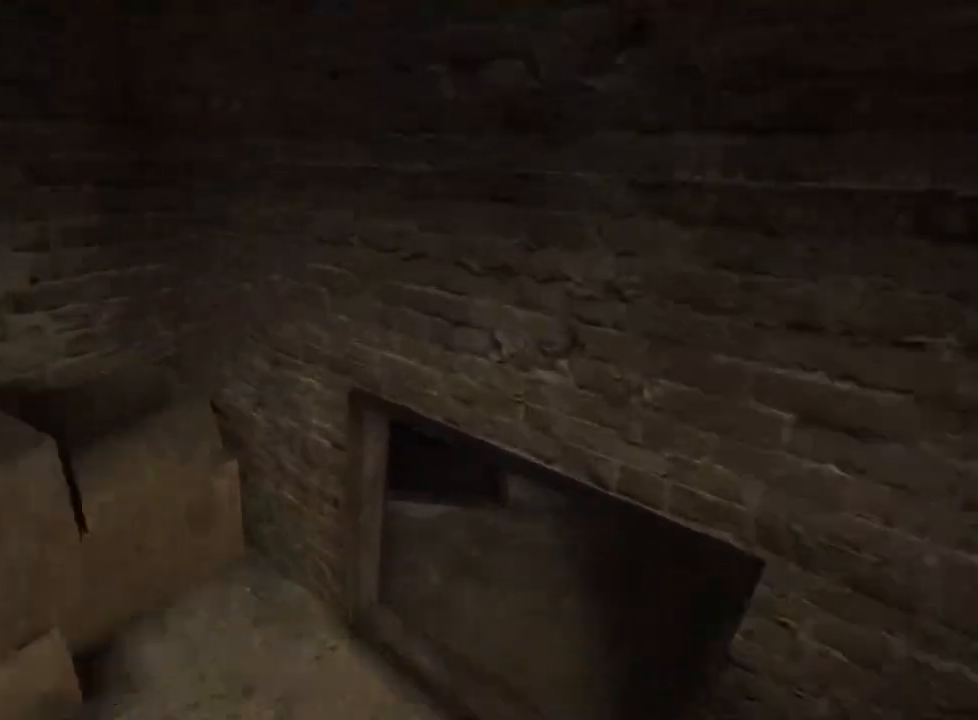
{"keys": ["ctrl", "w"], "mouse": [], "events": [[183, "shift", "up"], [317, "ctrl", "down"]]}
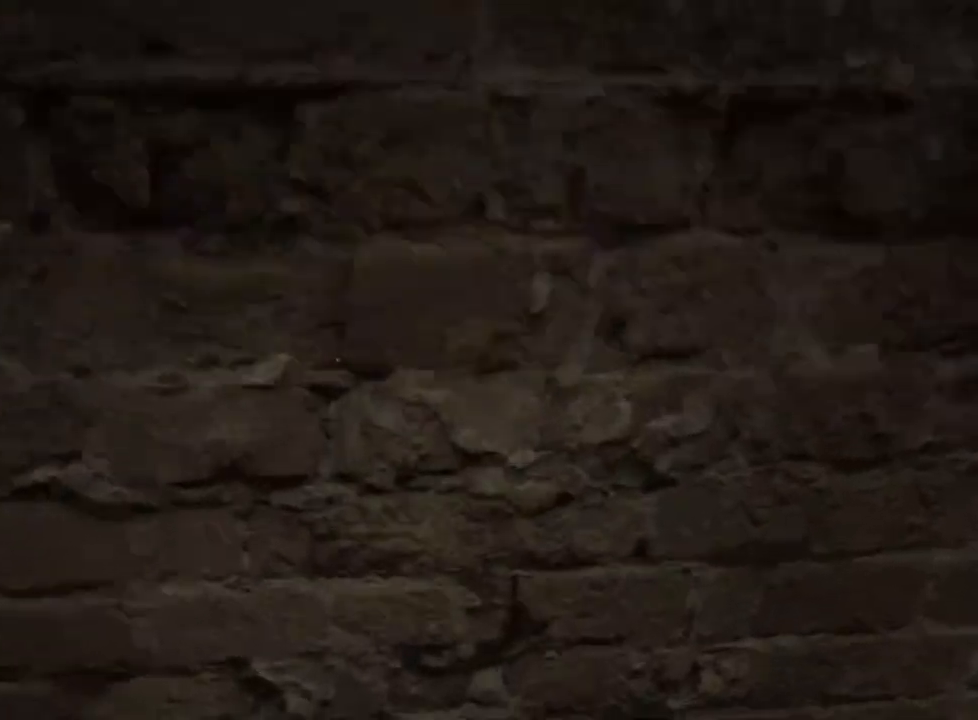
{"keys": ["ctrl", "w"], "mouse": [], "events": []}
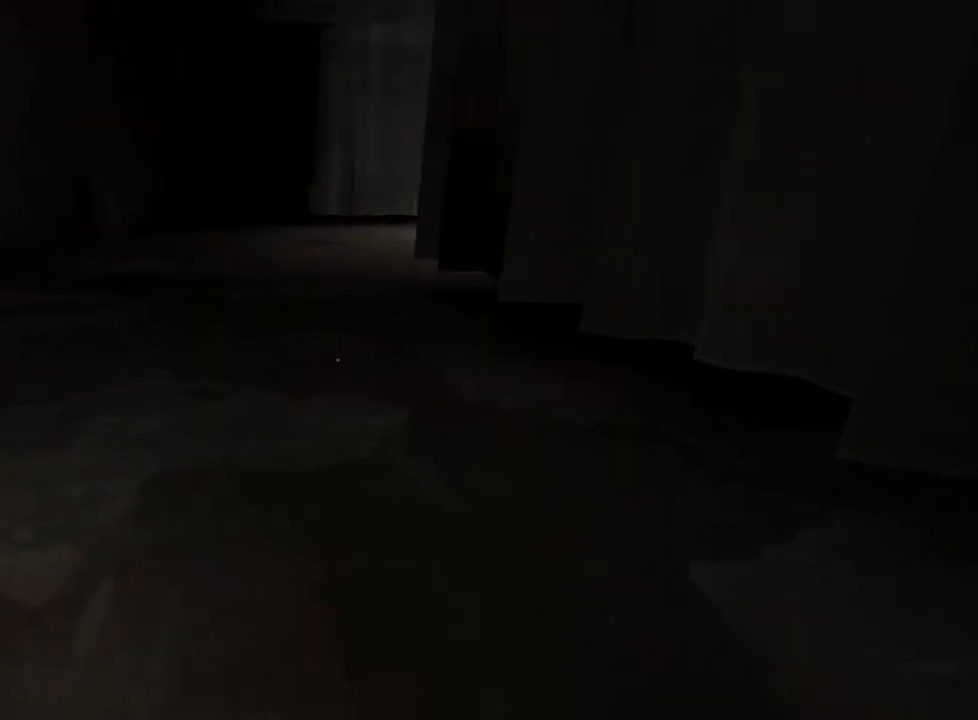
{"keys": ["shift", "w"], "mouse": [], "events": [[33, "ctrl", "up"], [167, "shift", "down"]]}
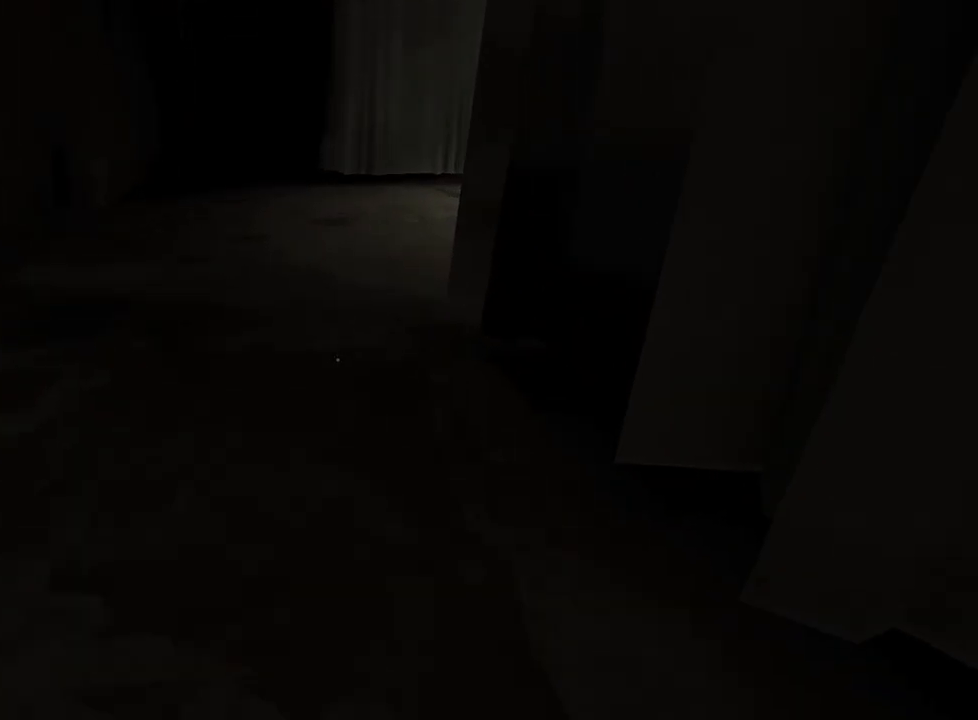
{"keys": ["shift", "w"], "mouse": [], "events": []}
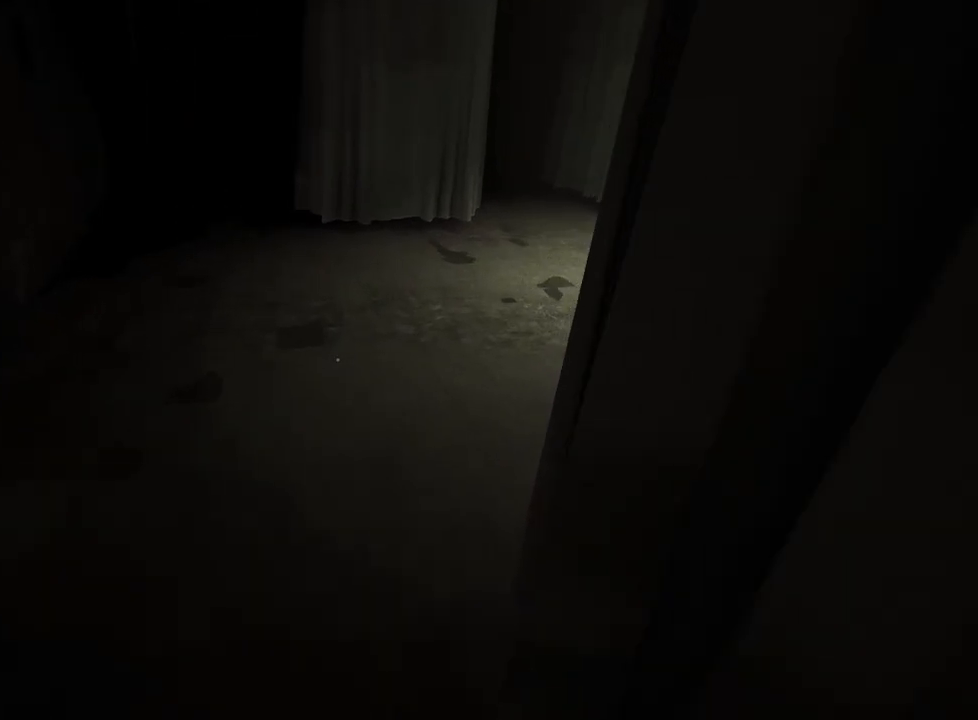
{"keys": ["shift", "w"], "mouse": ["right"], "events": [[433, "mouse_right", "down"]]}
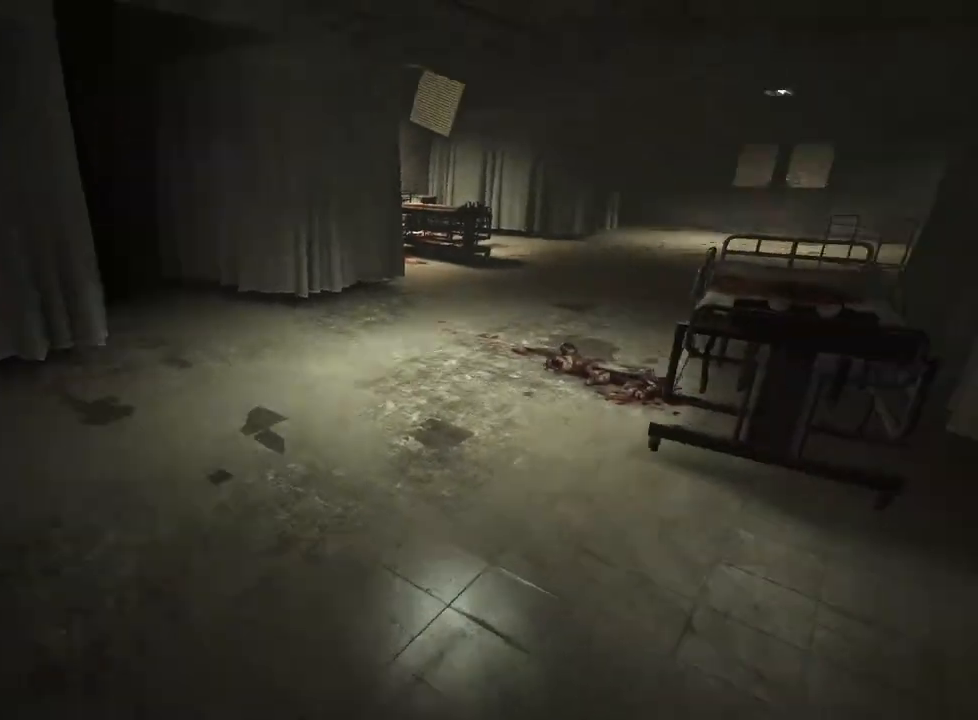
{"keys": ["shift", "w"], "mouse": [], "events": [[33, "mouse_right", "up"]]}
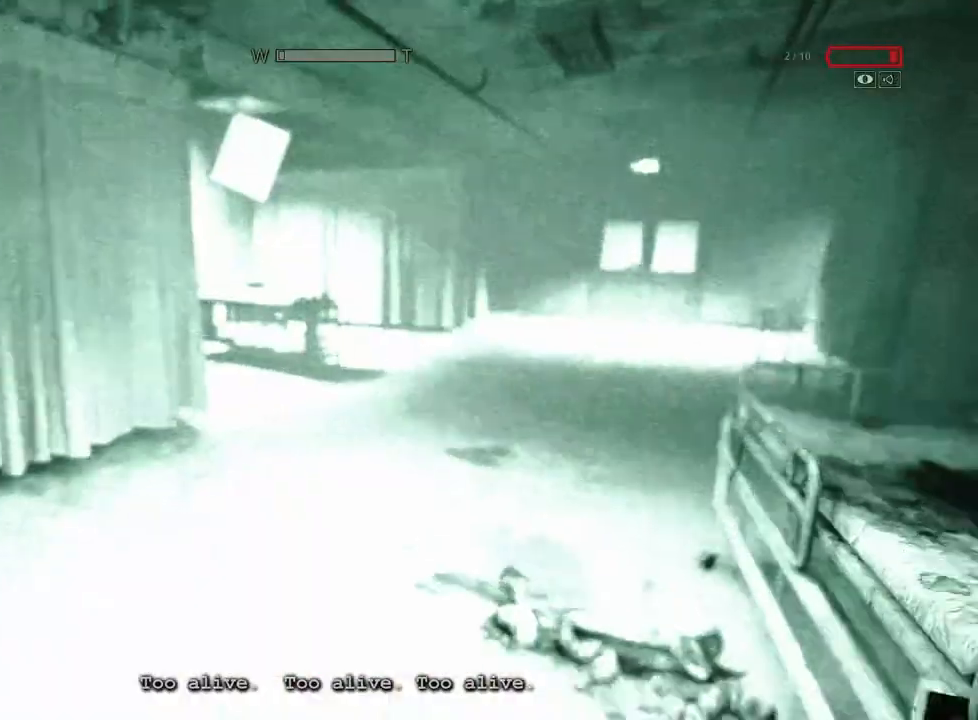
{"keys": ["shift", "w"], "mouse": [], "events": []}
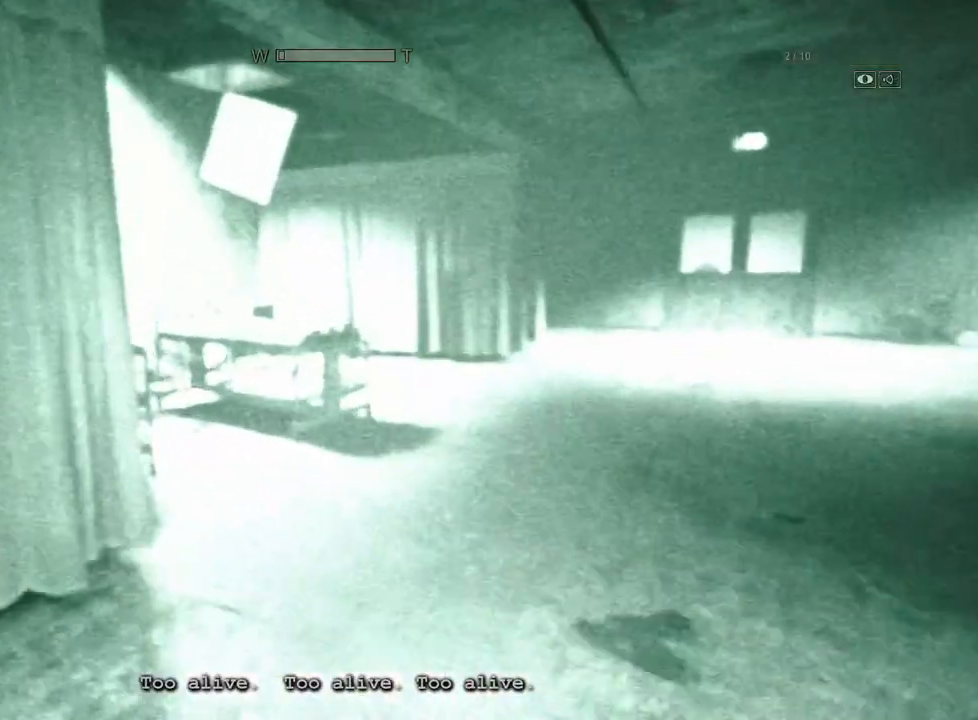
{"keys": ["shift", "w"], "mouse": [], "events": [[50, "mouse_right", "down"], [150, "mouse_right", "up"]]}
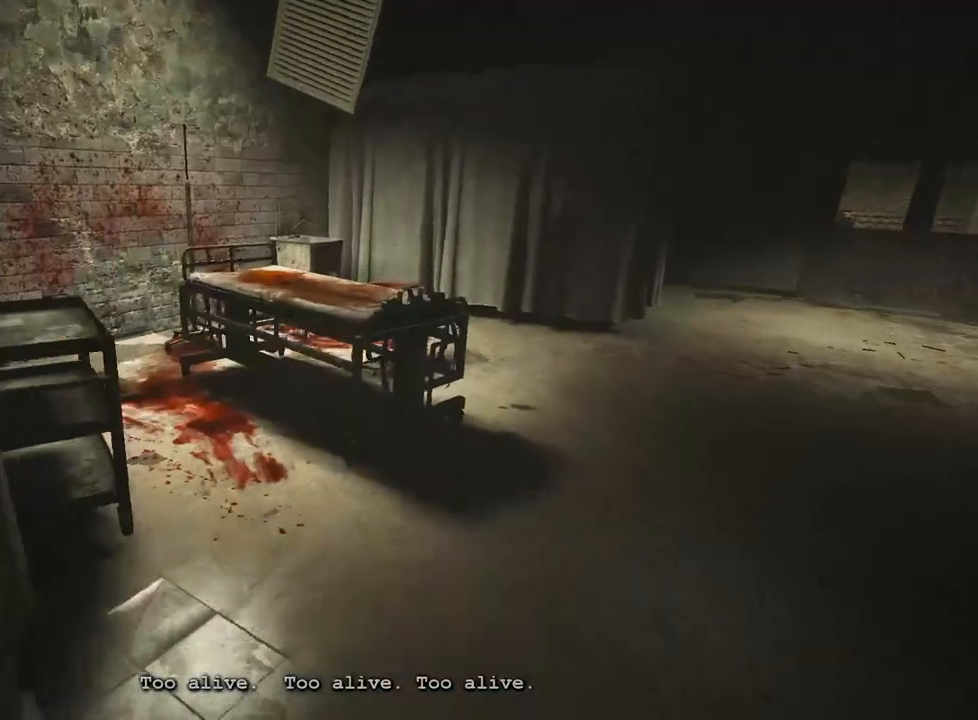
{"keys": ["shift", "w"], "mouse": [], "events": []}
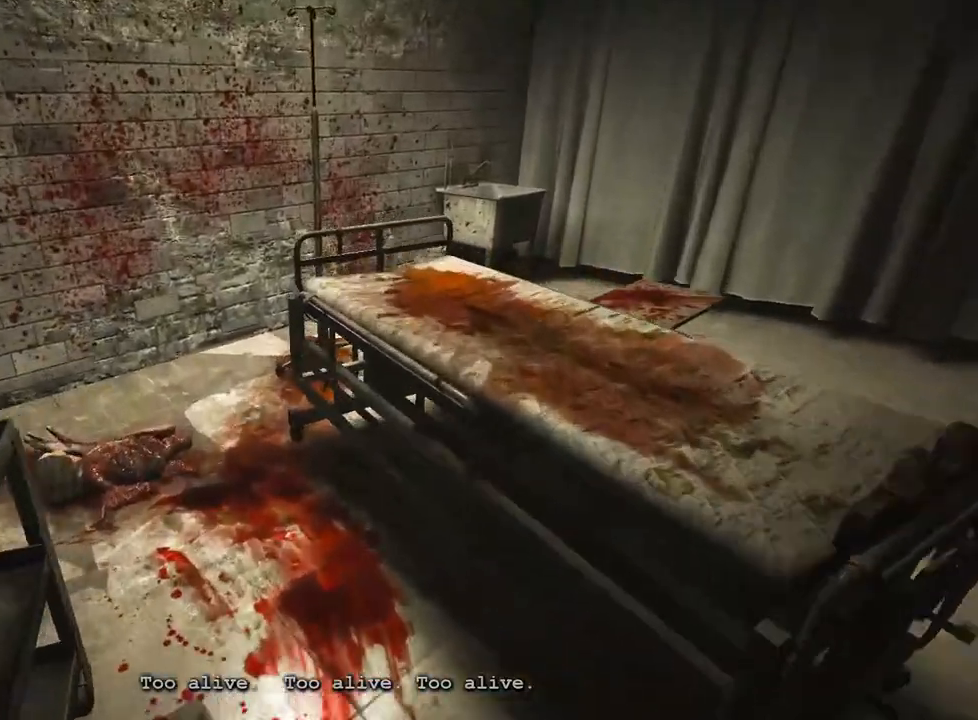
{"keys": ["shift", "w"], "mouse": [], "events": [[367, "space", "down"], [467, "space", "up"]]}
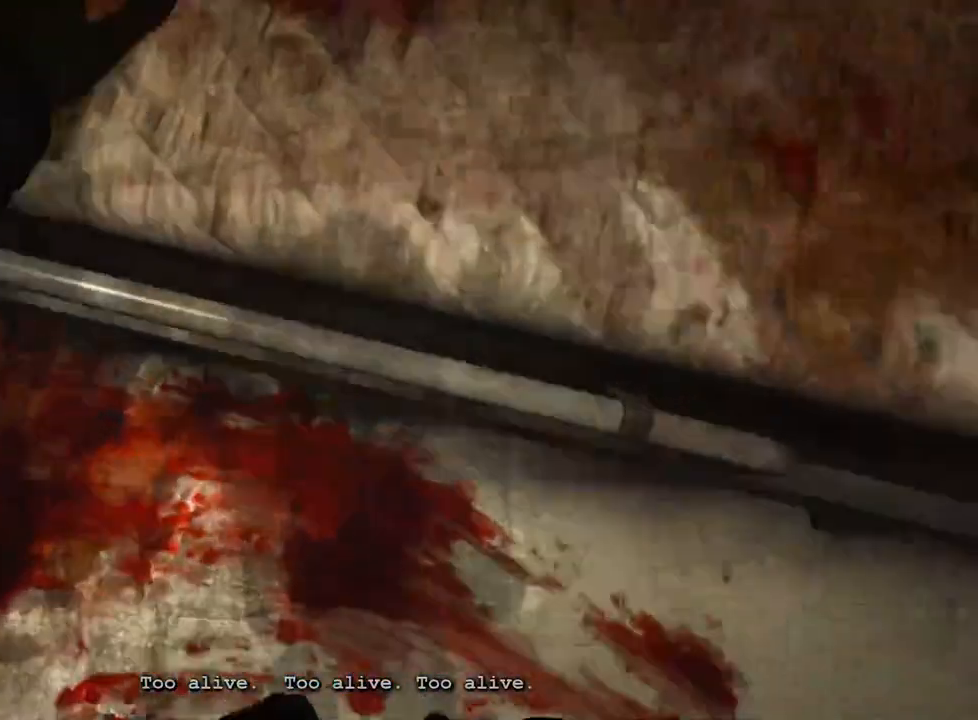
{"keys": ["shift", "w"], "mouse": [], "events": [[50, "space", "down"], [100, "space", "up"], [383, "space", "down"], [483, "space", "up"]]}
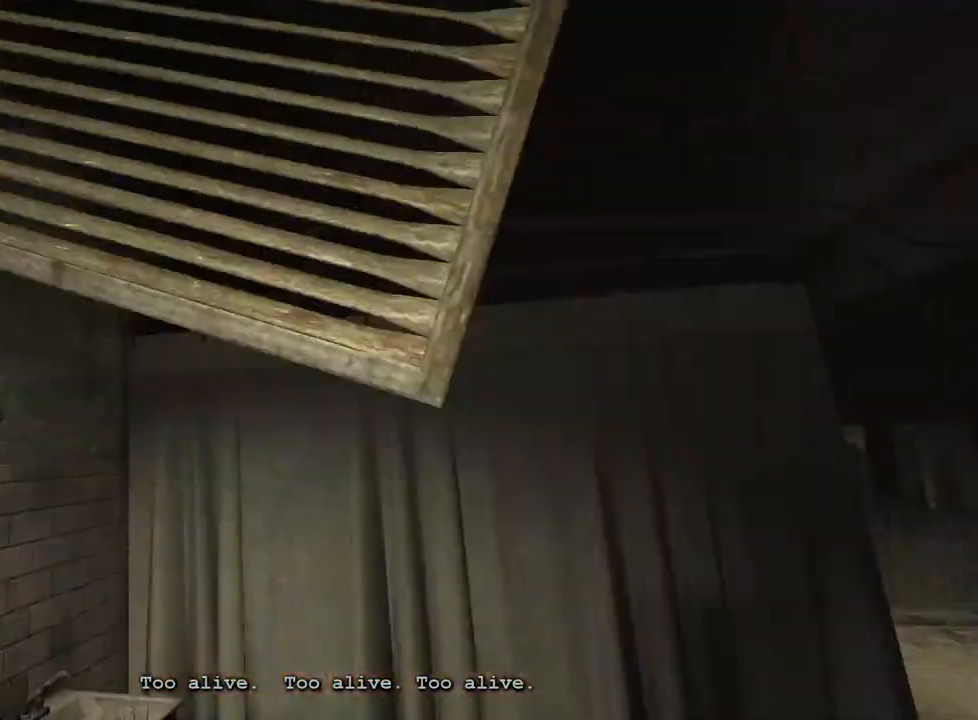
{"keys": ["shift", "w"], "mouse": [], "events": [[67, "space", "down"], [167, "space", "up"], [267, "space", "down"], [300, "space", "up"], [400, "space", "down"], [500, "space", "up"]]}
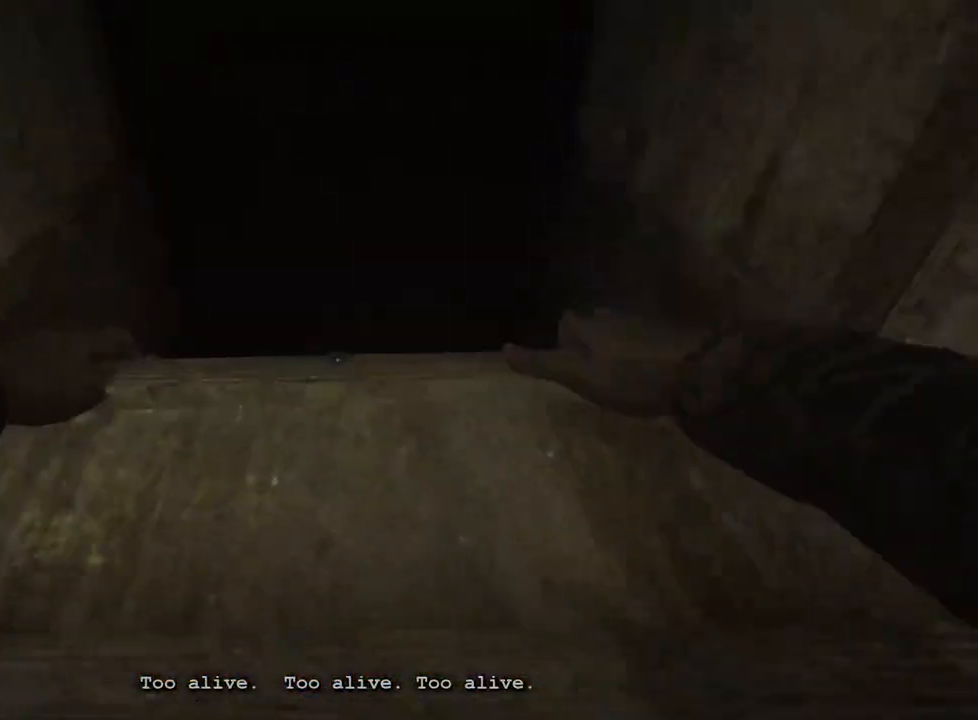
{"keys": ["shift", "space", "w"], "mouse": [], "events": [[83, "space", "down"], [133, "space", "up"], [233, "space", "down"], [317, "space", "up"], [417, "space", "down"]]}
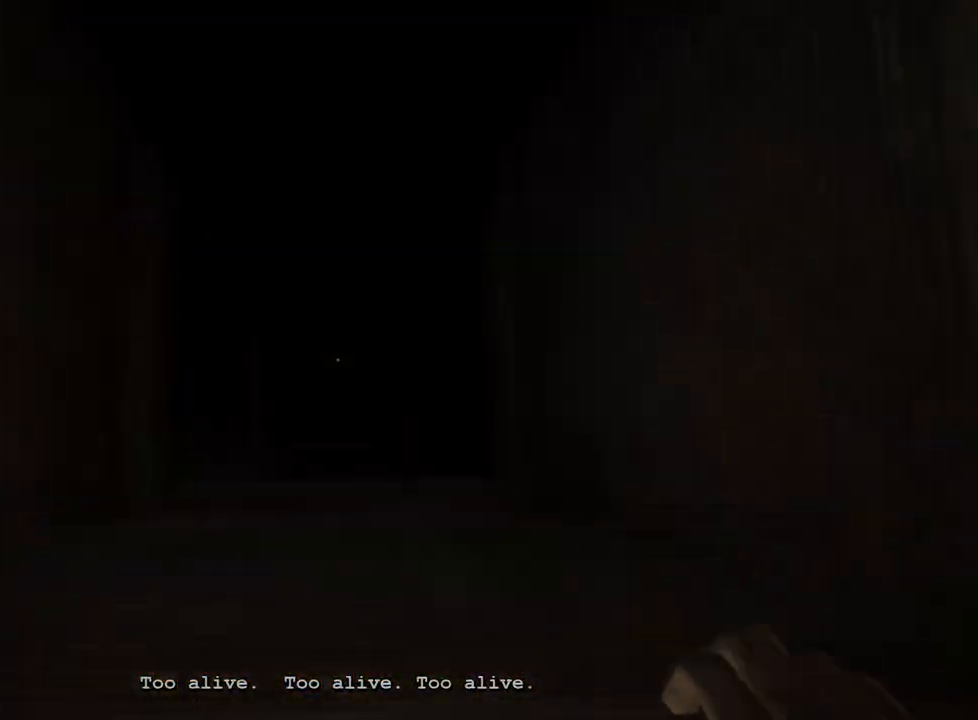
{"keys": ["shift", "w"], "mouse": [], "events": [[50, "space", "up"], [150, "space", "down"], [200, "space", "up"]]}
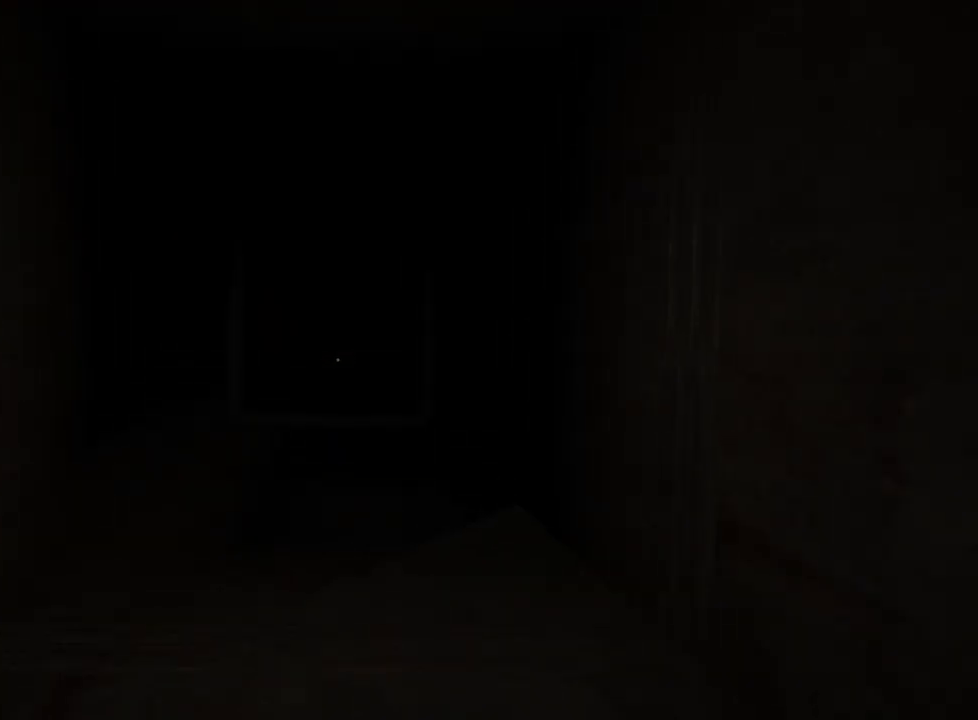
{"keys": ["shift", "w"], "mouse": [], "events": [[350, "mouse_right", "down"], [400, "mouse_right", "up"]]}
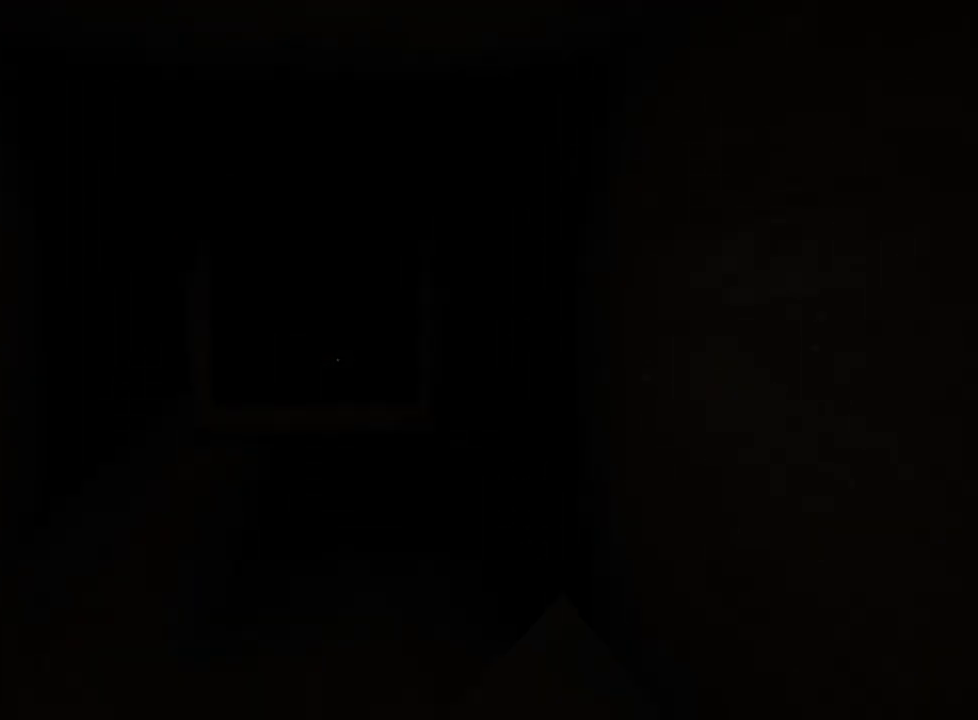
{"keys": ["shift", "w"], "mouse": [], "events": []}